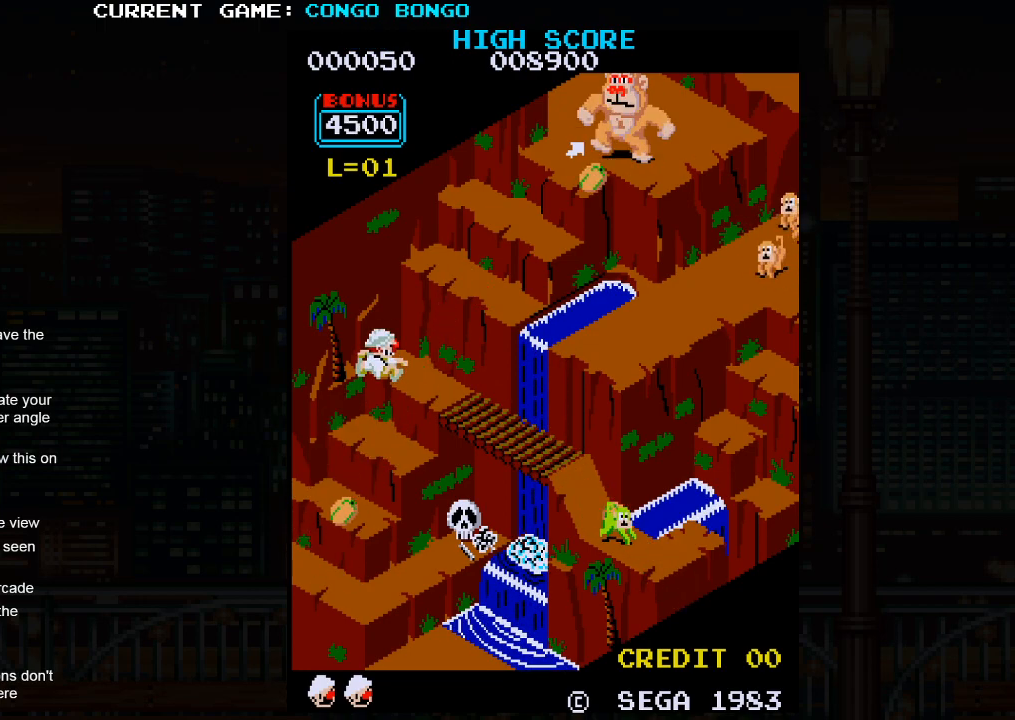
Gameplay with a controller (arcade stick); each line is a JSON object with the inputs held at the frame after it. "events" lists button and stick changes between this image and that frame as [ms after this image, input, new state], when the widget could be followed in between. Not read: L3 R3.
{"buttons": [], "left_stick": "down-right", "events": [[217, "left_stick", "down-right"]]}
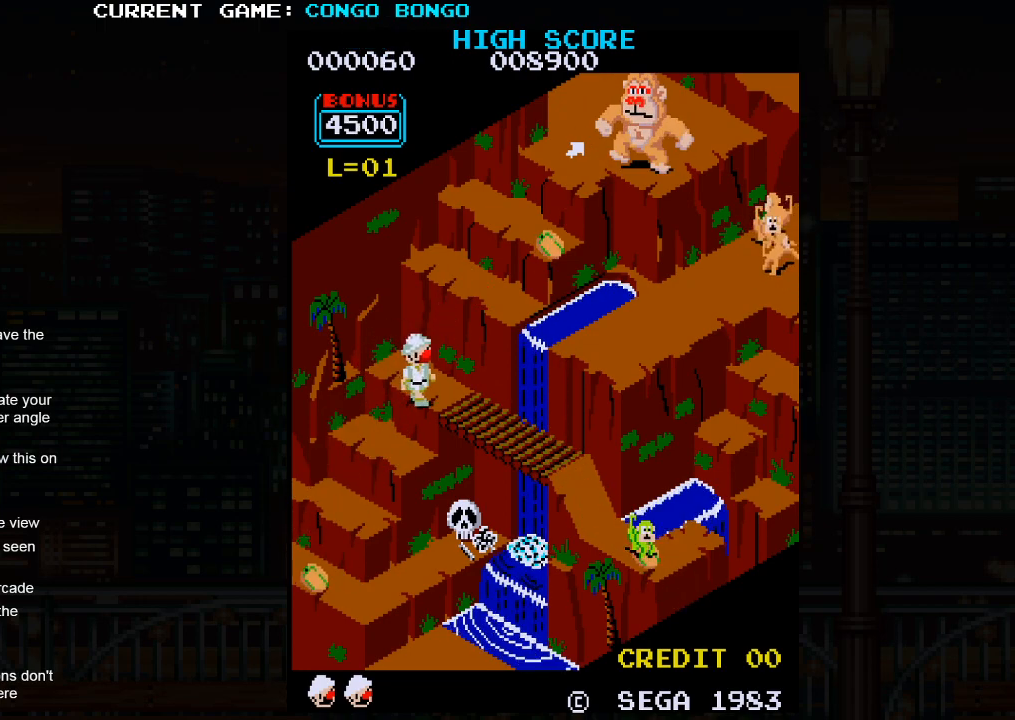
{"buttons": [], "left_stick": "left", "events": [[483, "left_stick", "left"]]}
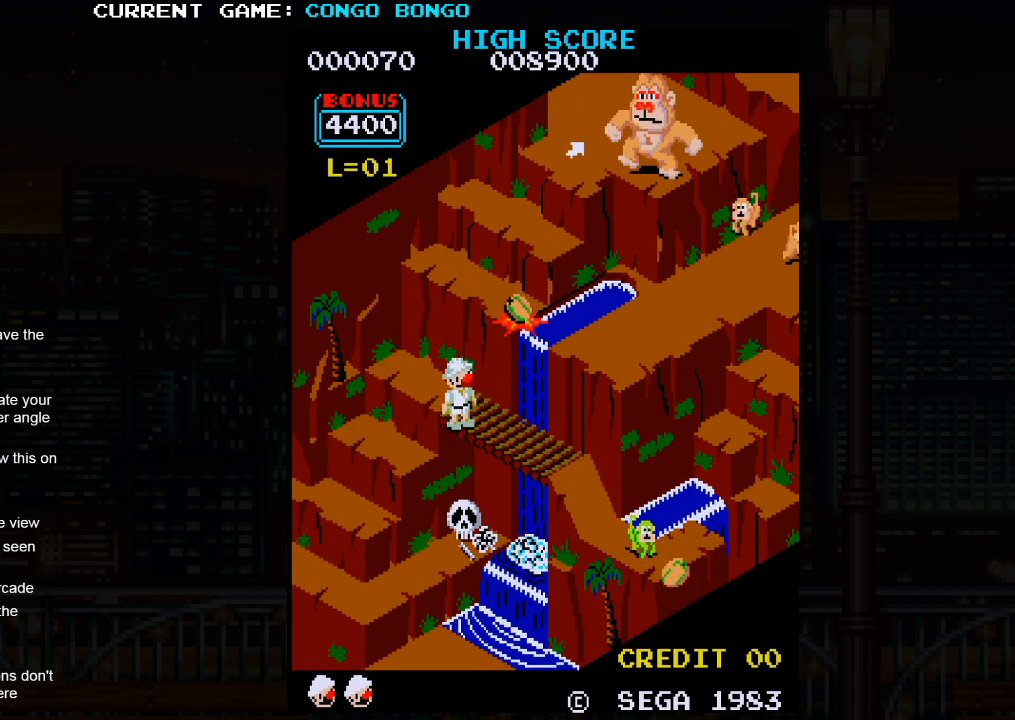
{"buttons": [], "left_stick": "up-left", "events": [[17, "left_stick", "up-left"]]}
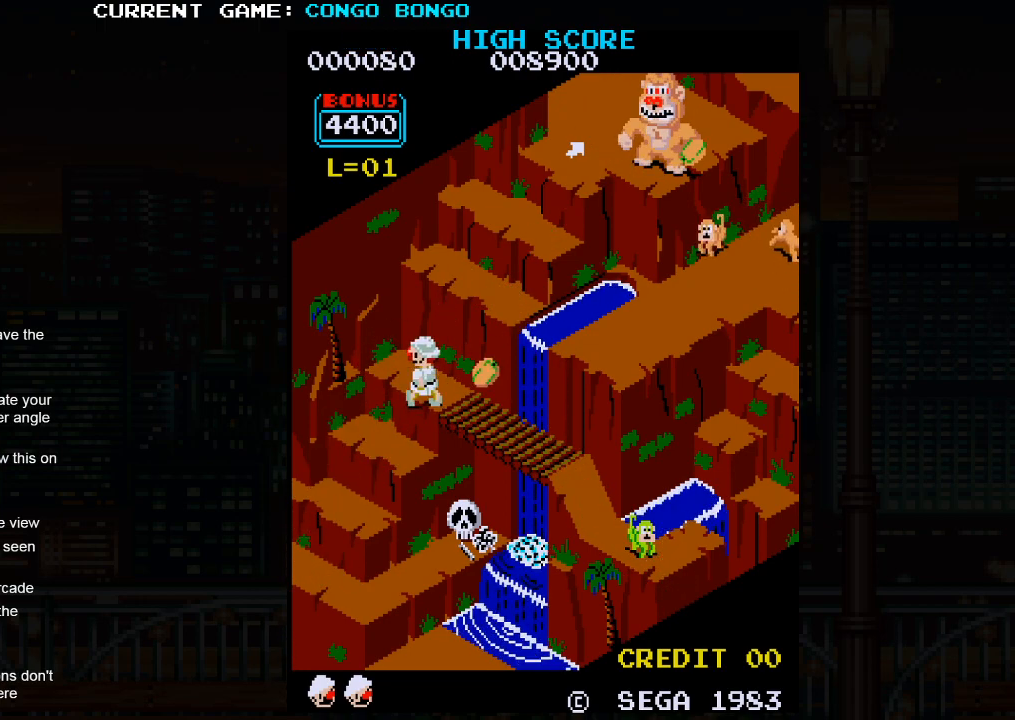
{"buttons": [], "left_stick": "down-right", "events": [[400, "left_stick", "down-right"]]}
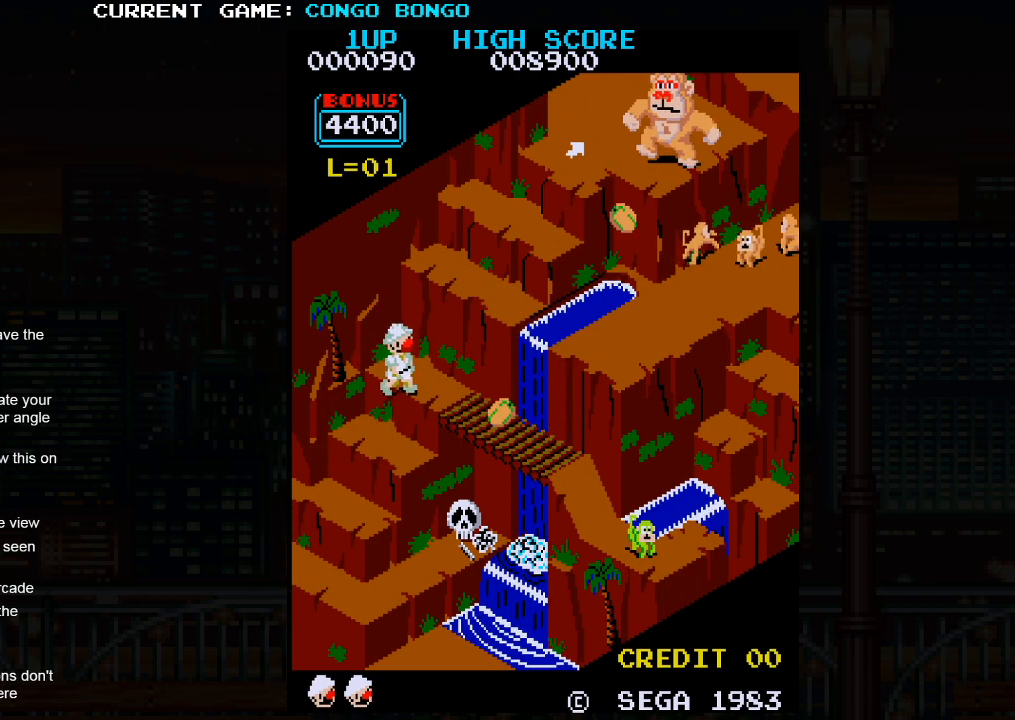
{"buttons": [], "left_stick": "up-left", "events": [[367, "left_stick", "up-left"]]}
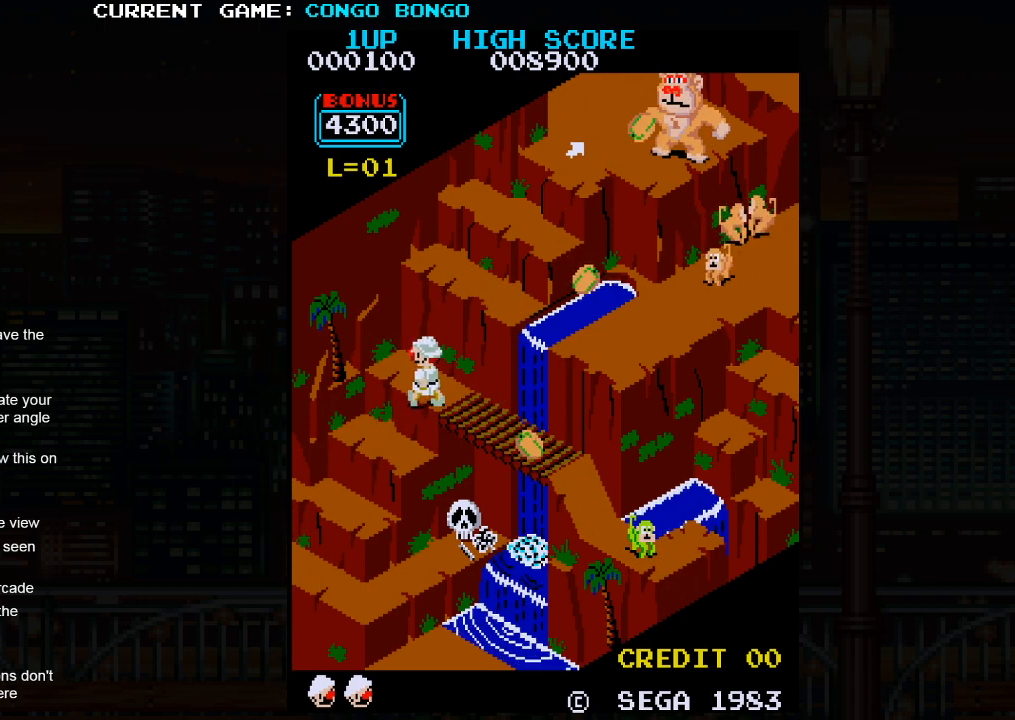
{"buttons": [], "left_stick": "down-right", "events": [[350, "left_stick", "down-right"]]}
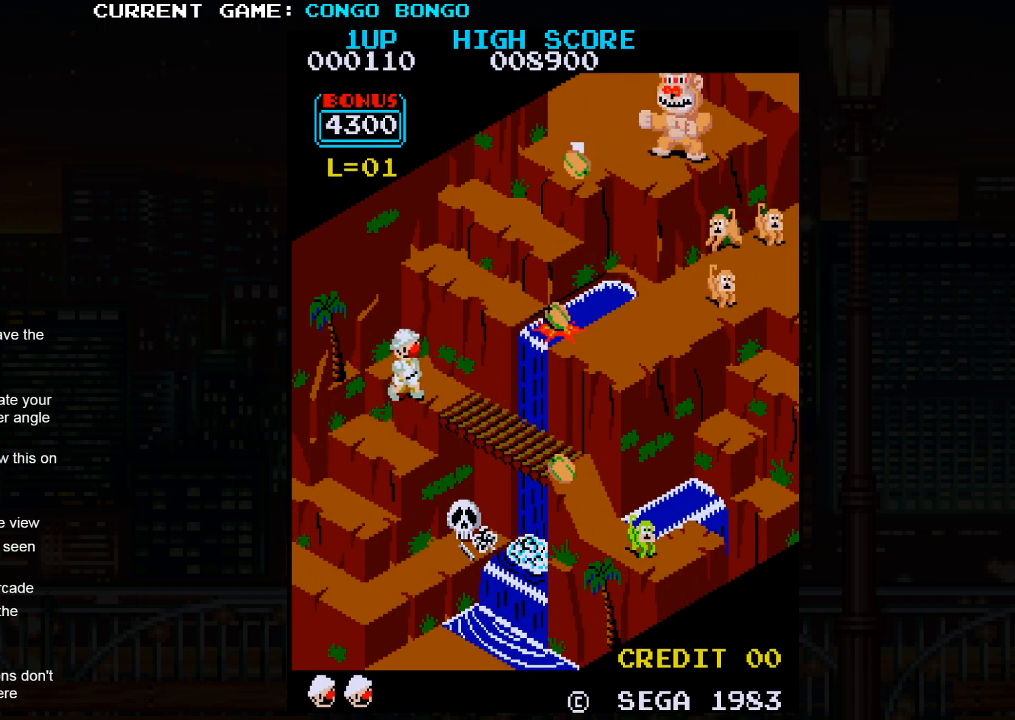
{"buttons": [], "left_stick": "up-left", "events": [[317, "left_stick", "up-left"]]}
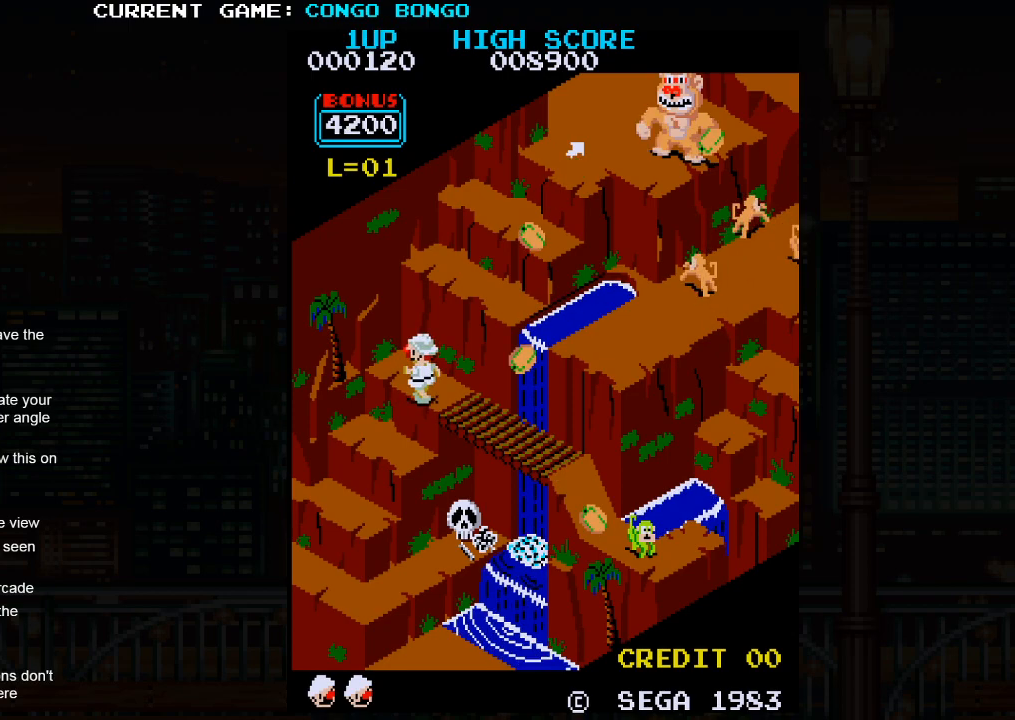
{"buttons": [], "left_stick": "down-right", "events": [[433, "left_stick", "center"], [483, "left_stick", "down-right"]]}
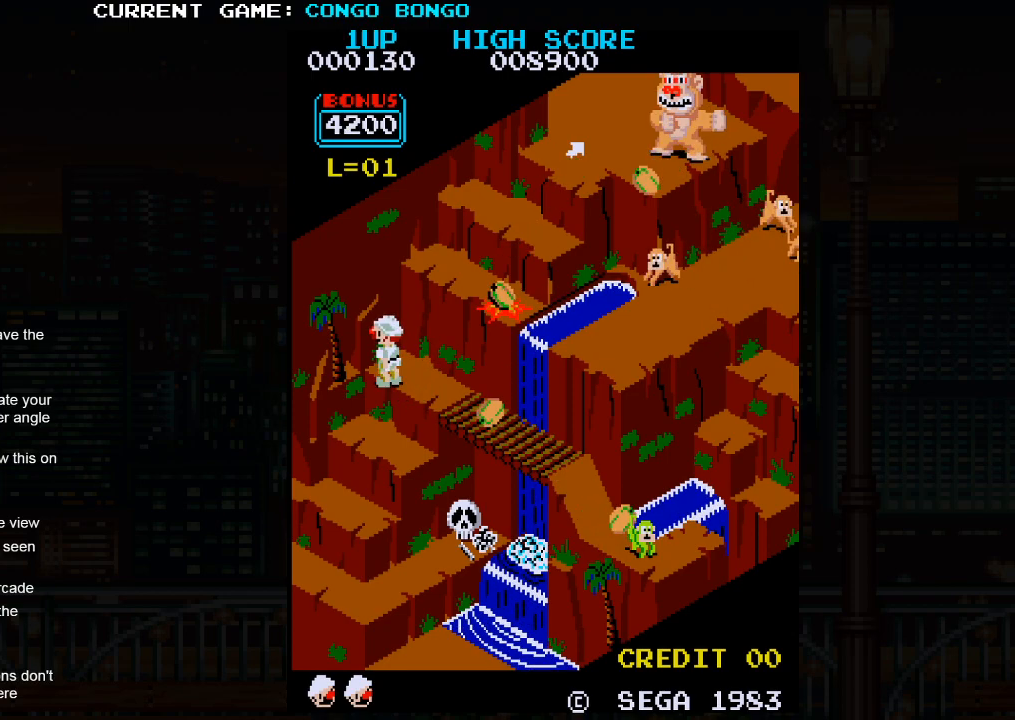
{"buttons": [], "left_stick": "down-right", "events": [[367, "SQUARE", "down"], [483, "SQUARE", "up"]]}
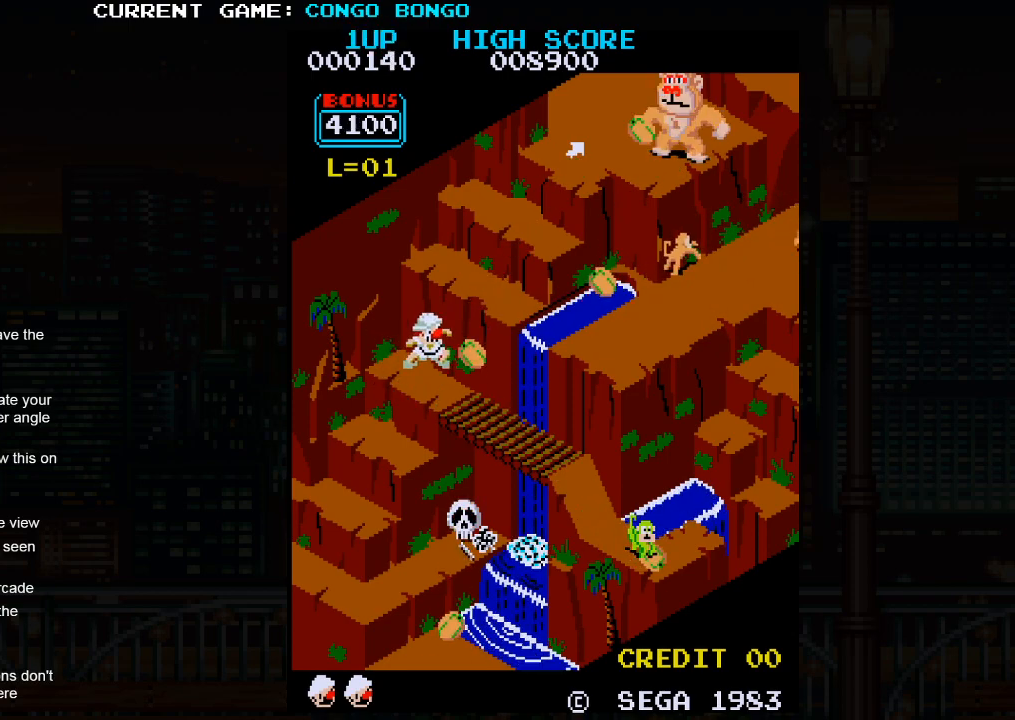
{"buttons": [], "left_stick": "center", "events": [[167, "left_stick", "center"]]}